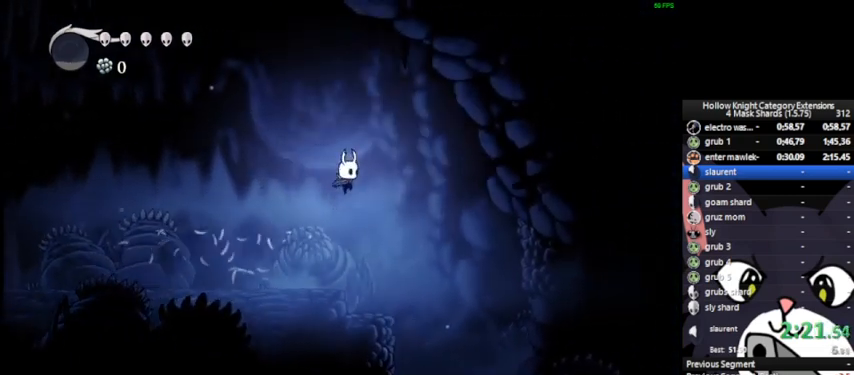
Gameplay with a controller (PlayStation layout); each line is a JSON object with the inputs held at the frame after it. "events" lists button and stick changes between this image and that frame as [ms after this image, input, new state], when the widget could be followed in between. Not read: L1 right_stick.
{"buttons": ["CROSS"], "left_stick": "down-right", "events": []}
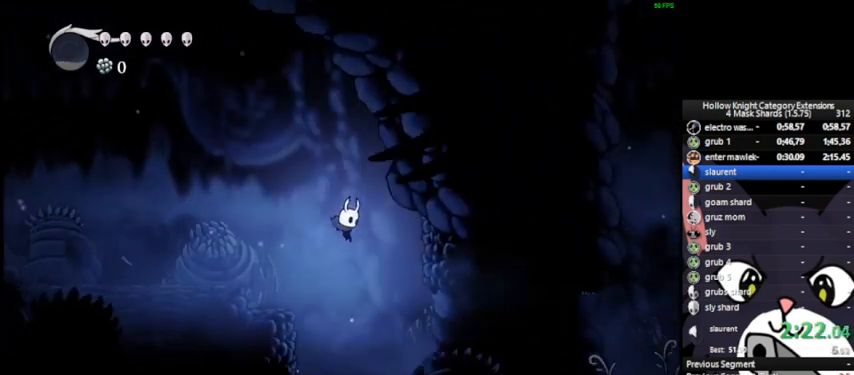
{"buttons": ["CROSS"], "left_stick": "down-right", "events": [[167, "CROSS", "up"], [167, "SQUARE", "down"], [250, "CROSS", "down"], [250, "SQUARE", "up"]]}
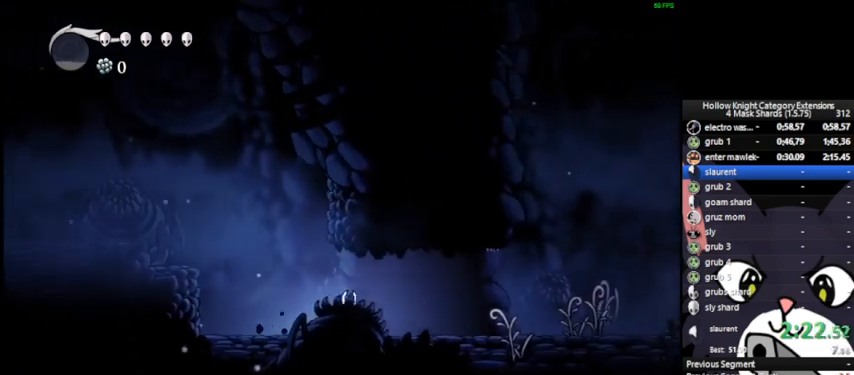
{"buttons": ["CROSS"], "left_stick": "down-right", "events": []}
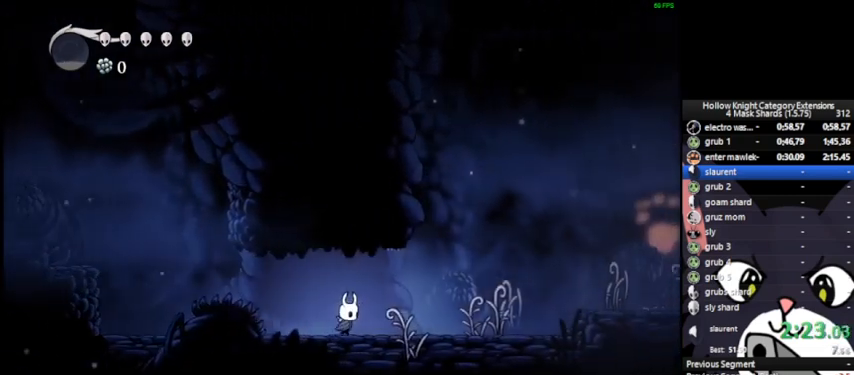
{"buttons": ["CROSS"], "left_stick": "down-right", "events": []}
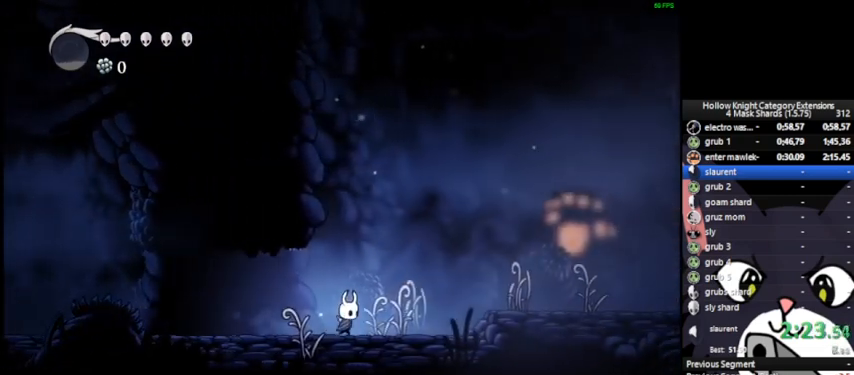
{"buttons": ["CROSS"], "left_stick": "down-right", "events": [[83, "CROSS", "up"], [83, "SQUARE", "down"], [167, "CROSS", "down"], [167, "SQUARE", "up"]]}
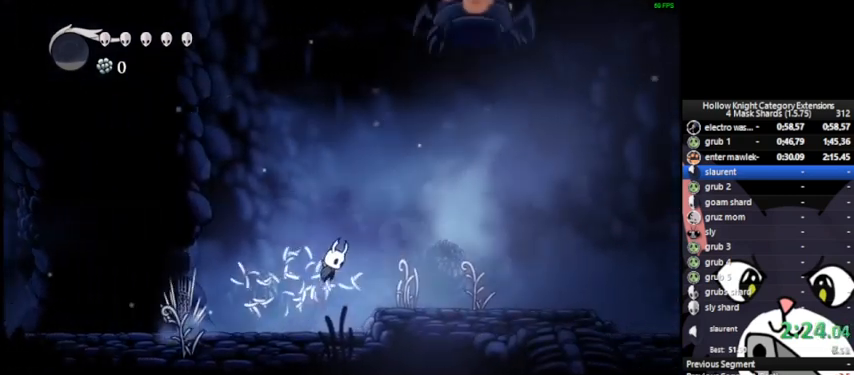
{"buttons": ["CROSS"], "left_stick": "center", "events": [[333, "SQUARE", "down"], [417, "SQUARE", "up"], [417, "left_stick", "center"]]}
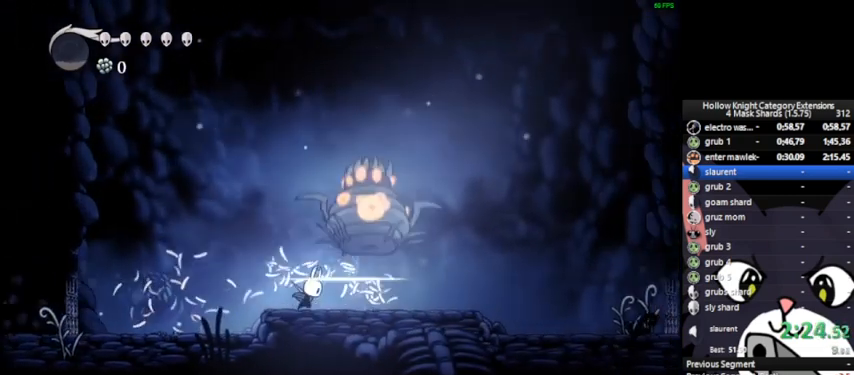
{"buttons": [], "left_stick": "center", "events": [[42, "CROSS", "up"]]}
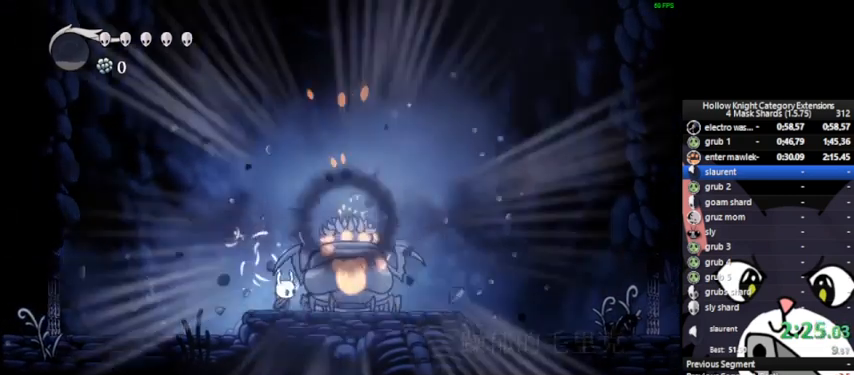
{"buttons": [], "left_stick": "center", "events": []}
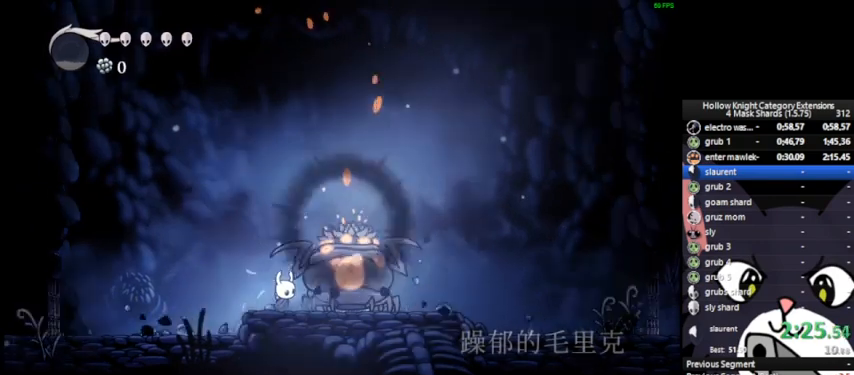
{"buttons": [], "left_stick": "center", "events": []}
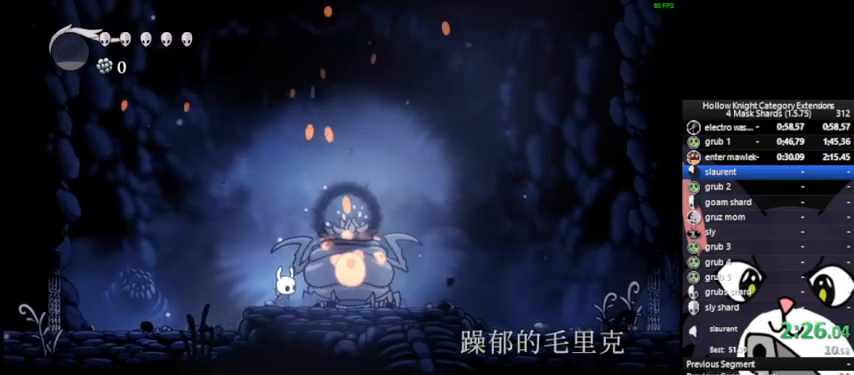
{"buttons": [], "left_stick": "center", "events": []}
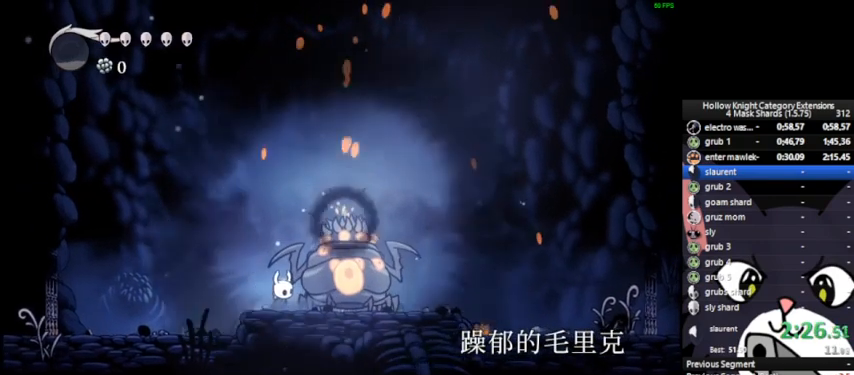
{"buttons": [], "left_stick": "center", "events": []}
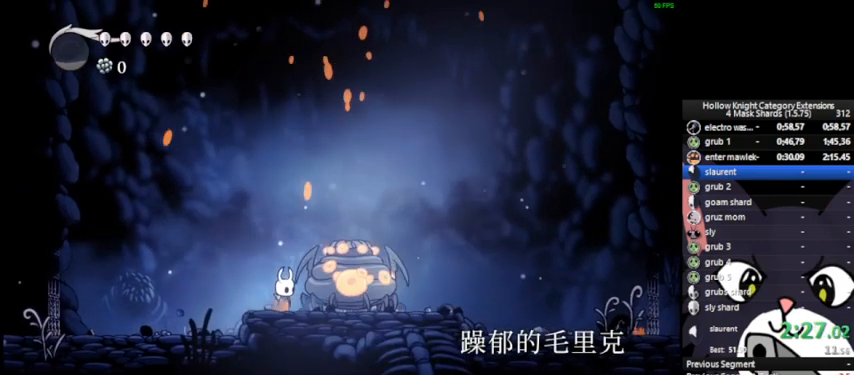
{"buttons": ["CROSS"], "left_stick": "center", "events": [[125, "SQUARE", "down"], [208, "SQUARE", "up"], [500, "CROSS", "down"]]}
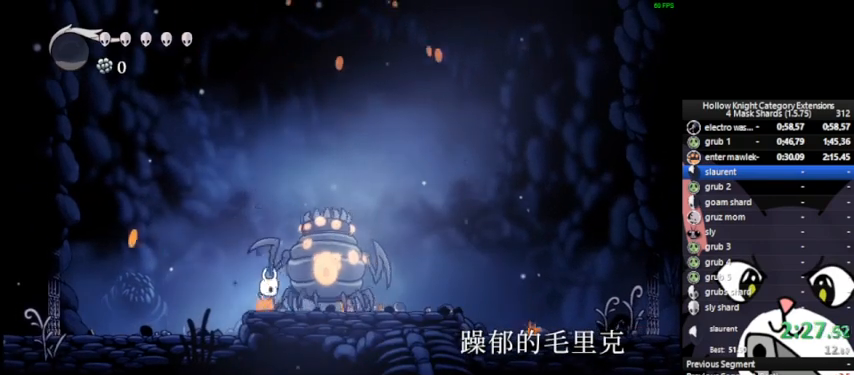
{"buttons": ["CROSS"], "left_stick": "left", "events": [[83, "SQUARE", "down"], [83, "left_stick", "left"], [208, "SQUARE", "up"]]}
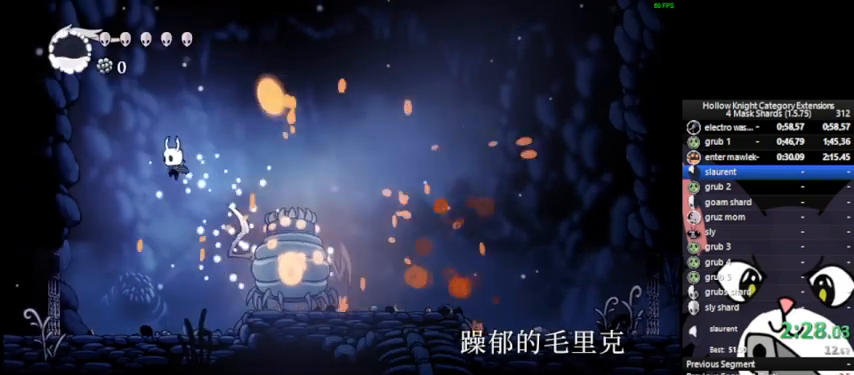
{"buttons": ["CROSS"], "left_stick": "center", "events": [[125, "left_stick", "right"], [250, "CROSS", "up"], [250, "SQUARE", "down"], [333, "CROSS", "down"], [333, "SQUARE", "up"], [333, "left_stick", "center"]]}
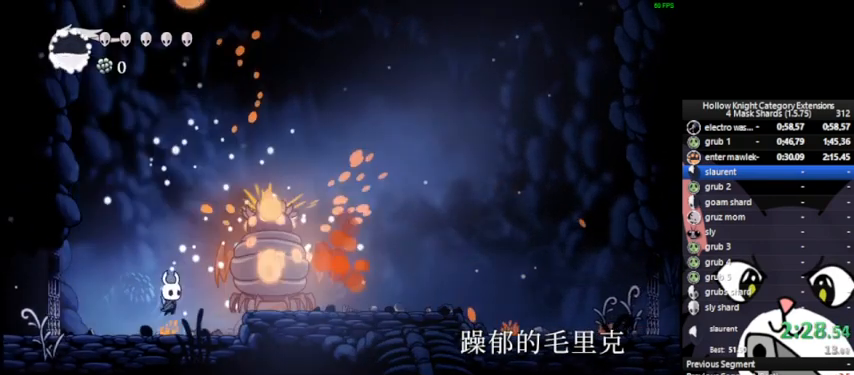
{"buttons": ["CROSS"], "left_stick": "right", "events": [[83, "left_stick", "up-right"], [125, "CROSS", "up"], [125, "SQUARE", "down"], [208, "CROSS", "down"], [208, "SQUARE", "up"], [208, "left_stick", "center"], [375, "left_stick", "right"]]}
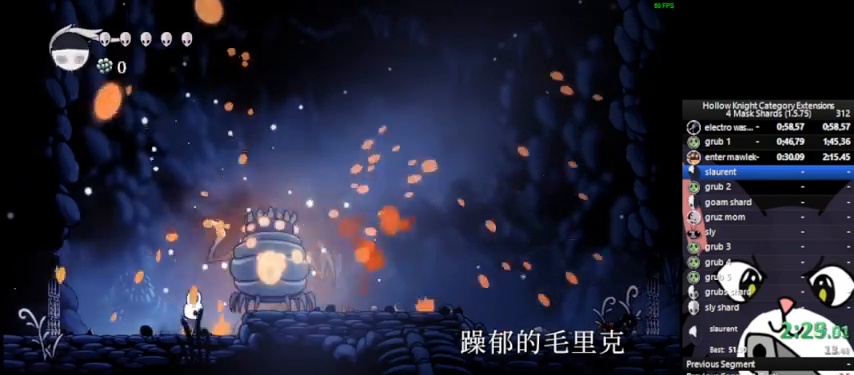
{"buttons": ["CROSS"], "left_stick": "right", "events": [[42, "CROSS", "up"], [42, "SQUARE", "down"], [83, "left_stick", "left"], [125, "CROSS", "down"], [125, "SQUARE", "up"], [292, "left_stick", "right"]]}
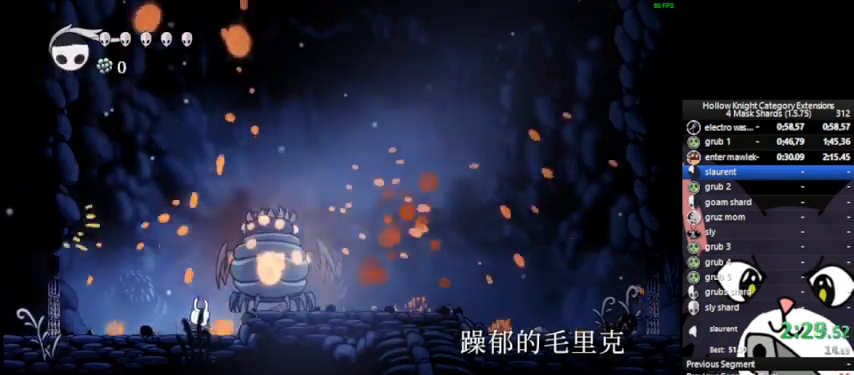
{"buttons": ["CROSS"], "left_stick": "right", "events": [[42, "CROSS", "up"], [42, "SQUARE", "down"], [125, "CROSS", "down"], [125, "SQUARE", "up"], [167, "left_stick", "center"], [417, "CROSS", "up"], [417, "SQUARE", "down"], [417, "left_stick", "right"], [500, "CROSS", "down"], [500, "SQUARE", "up"]]}
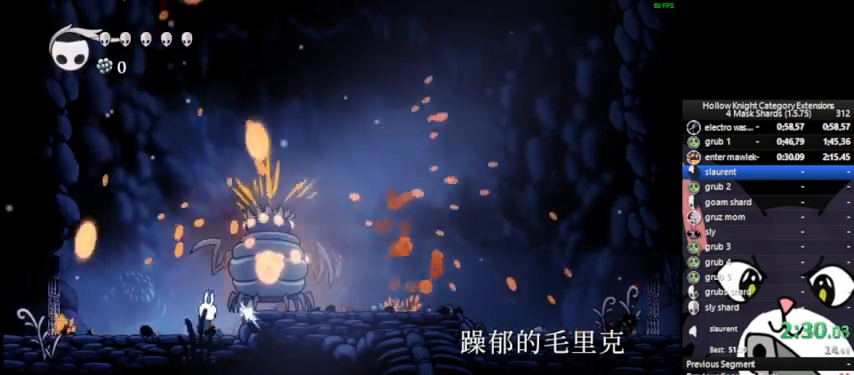
{"buttons": [], "left_stick": "left", "events": [[42, "left_stick", "center"], [167, "CROSS", "up"], [375, "SQUARE", "down"], [417, "left_stick", "left"], [500, "SQUARE", "up"]]}
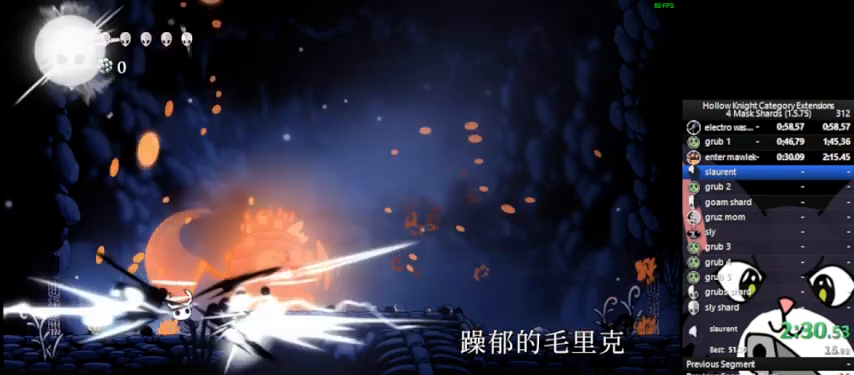
{"buttons": [], "left_stick": "right", "events": [[208, "left_stick", "right"]]}
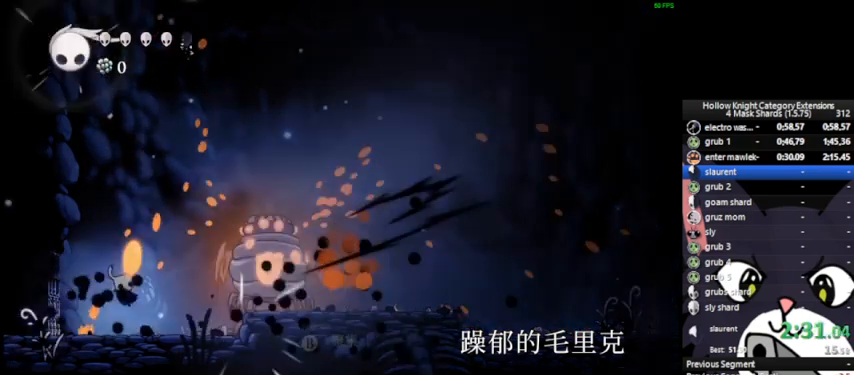
{"buttons": [], "left_stick": "right", "events": [[333, "SQUARE", "down"], [417, "SQUARE", "up"]]}
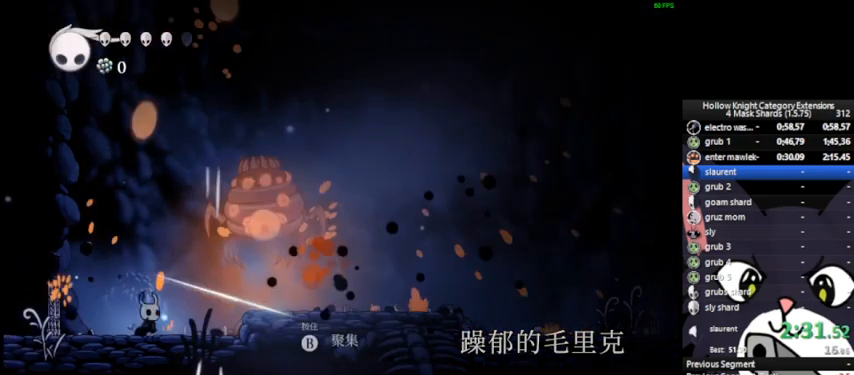
{"buttons": ["CROSS"], "left_stick": "up-right", "events": [[167, "left_stick", "up-right"], [208, "CROSS", "down"], [333, "SQUARE", "down"], [458, "SQUARE", "up"]]}
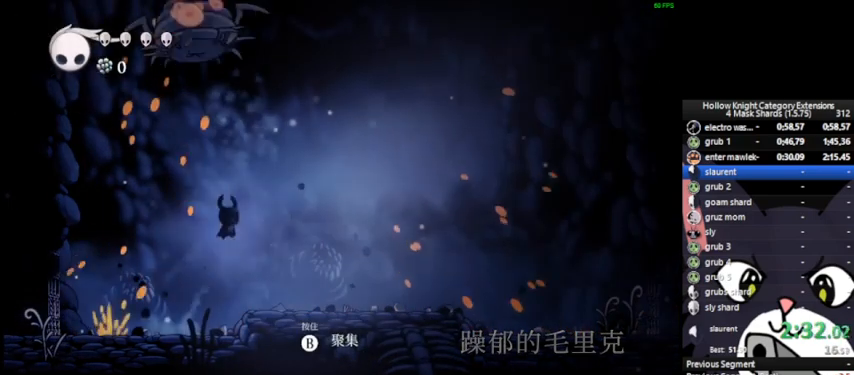
{"buttons": [], "left_stick": "right", "events": [[83, "CROSS", "up"], [292, "left_stick", "left"], [417, "SQUARE", "down"], [458, "left_stick", "right"], [500, "SQUARE", "up"]]}
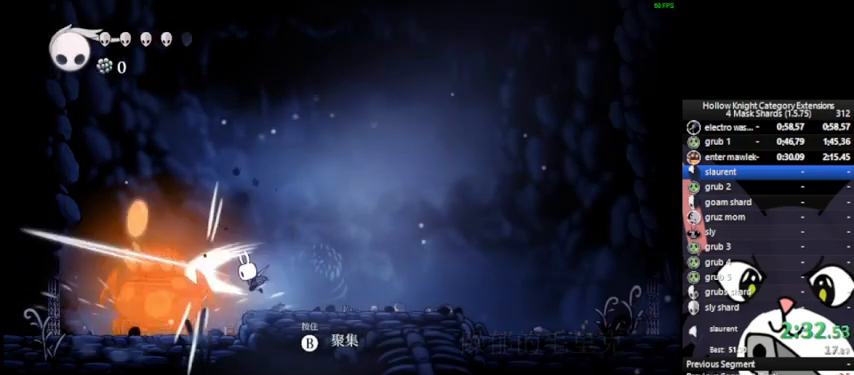
{"buttons": [], "left_stick": "right", "events": []}